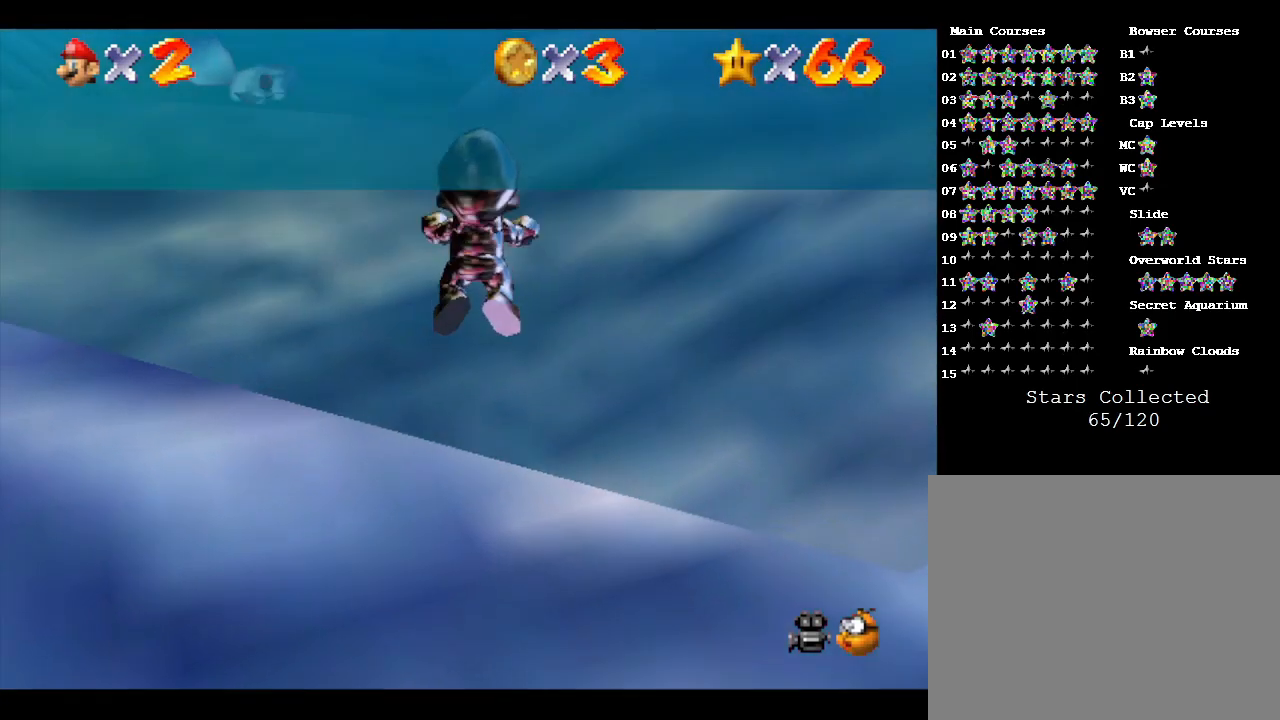
Gameplay with a controller (Nintendo layout); each line is a JSON object with the inputs held at the frame after it. "events" lists button and stick changes between this image and that frame as [ms after this image, input, new state], when the widget could be followed in between. Not read: L3 R3.
{"buttons": [], "left_stick": "up", "events": []}
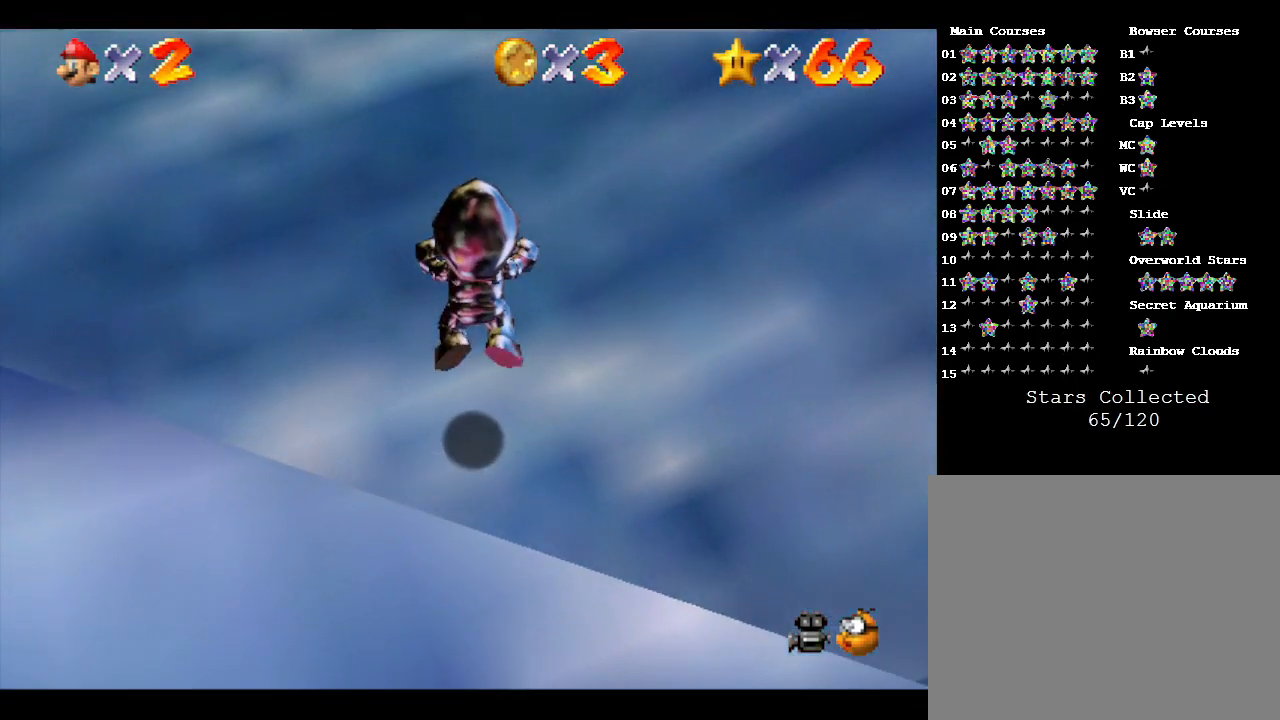
{"buttons": [], "left_stick": "up", "events": []}
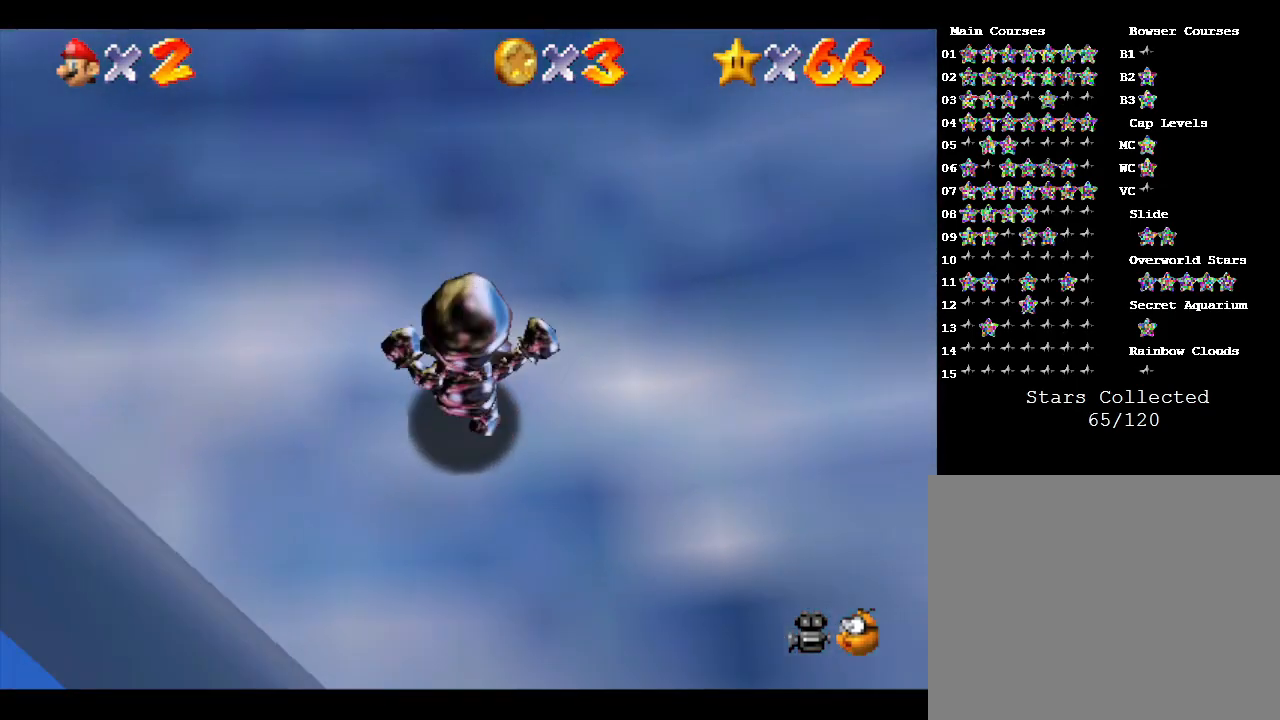
{"buttons": [], "left_stick": "up", "events": []}
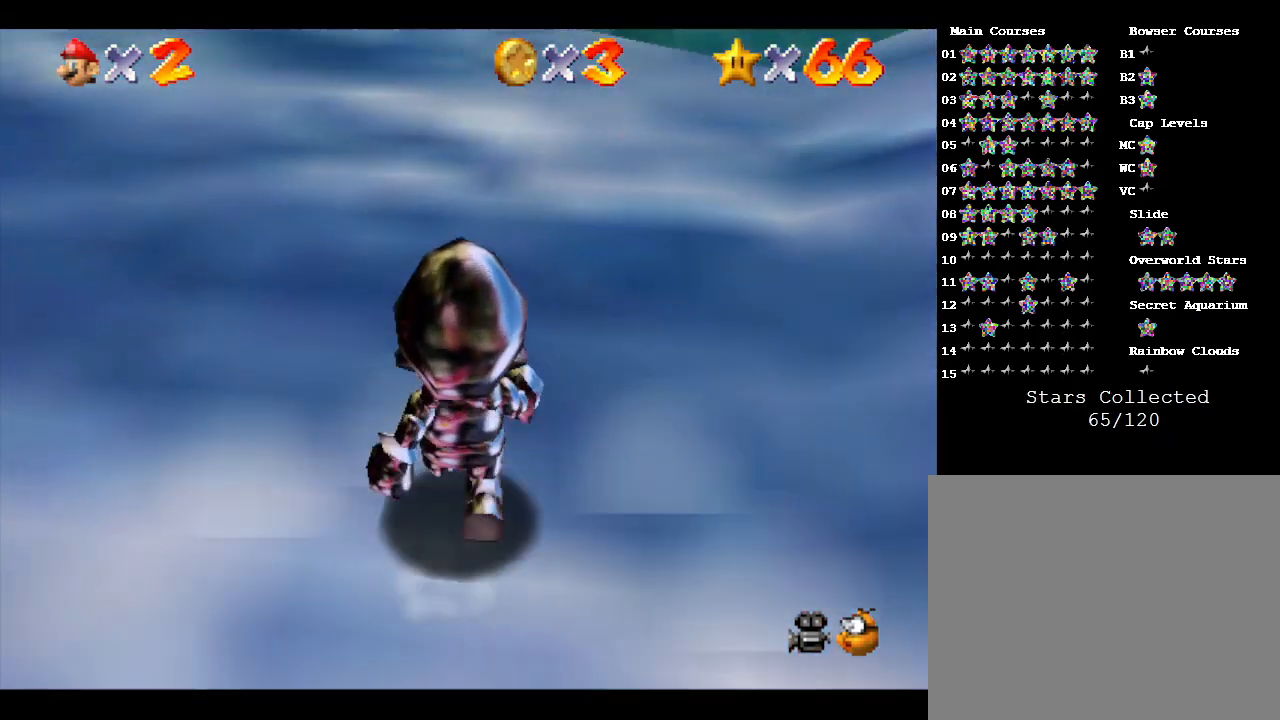
{"buttons": [], "left_stick": "up", "events": []}
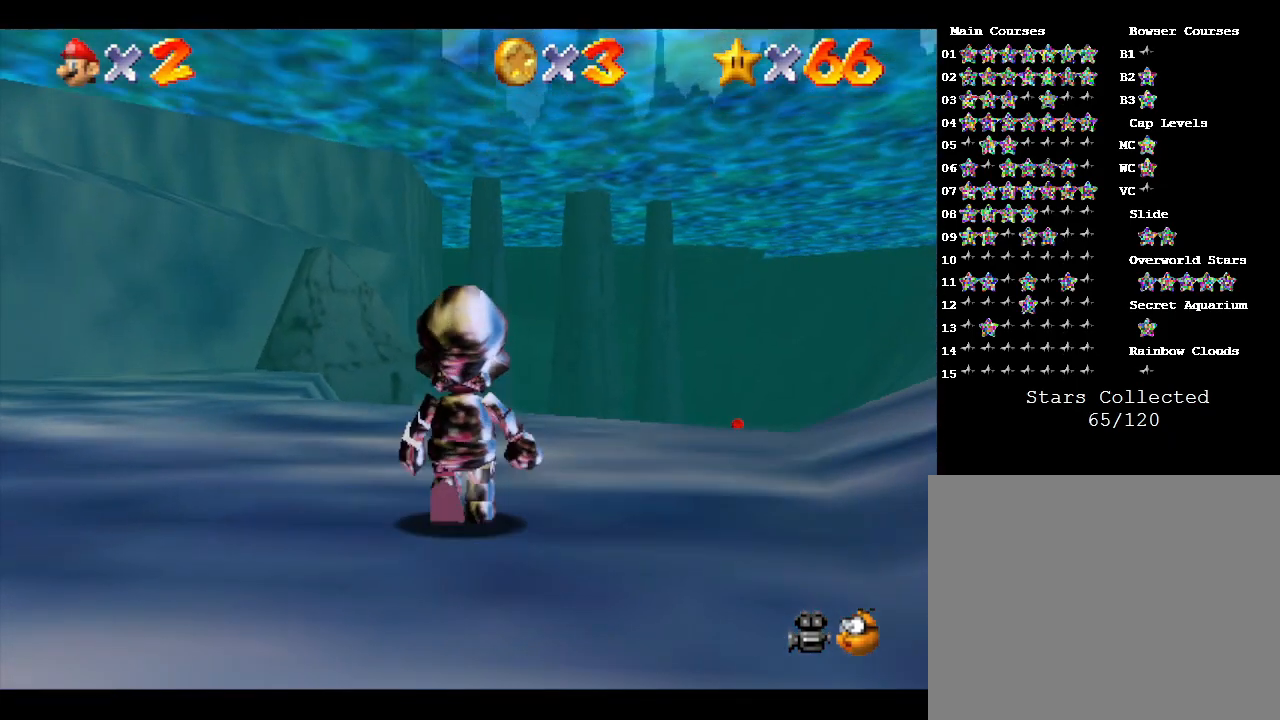
{"buttons": [], "left_stick": "up", "events": []}
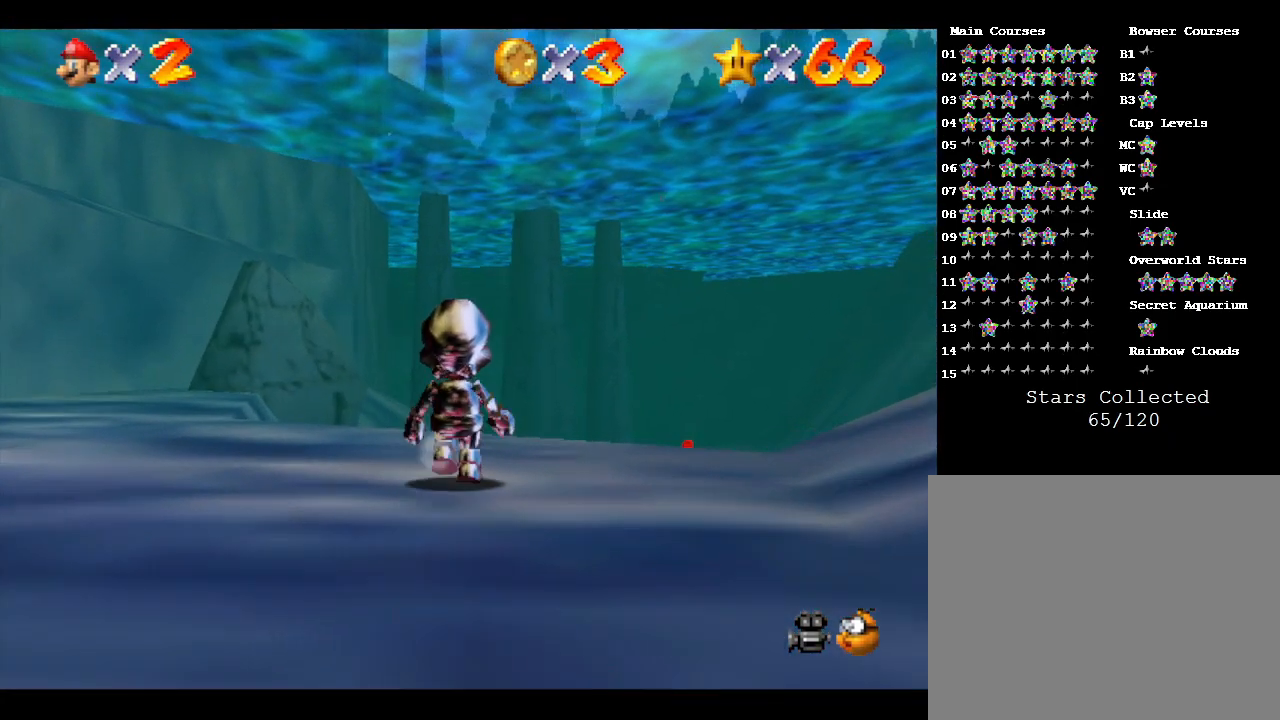
{"buttons": [], "left_stick": "up", "events": []}
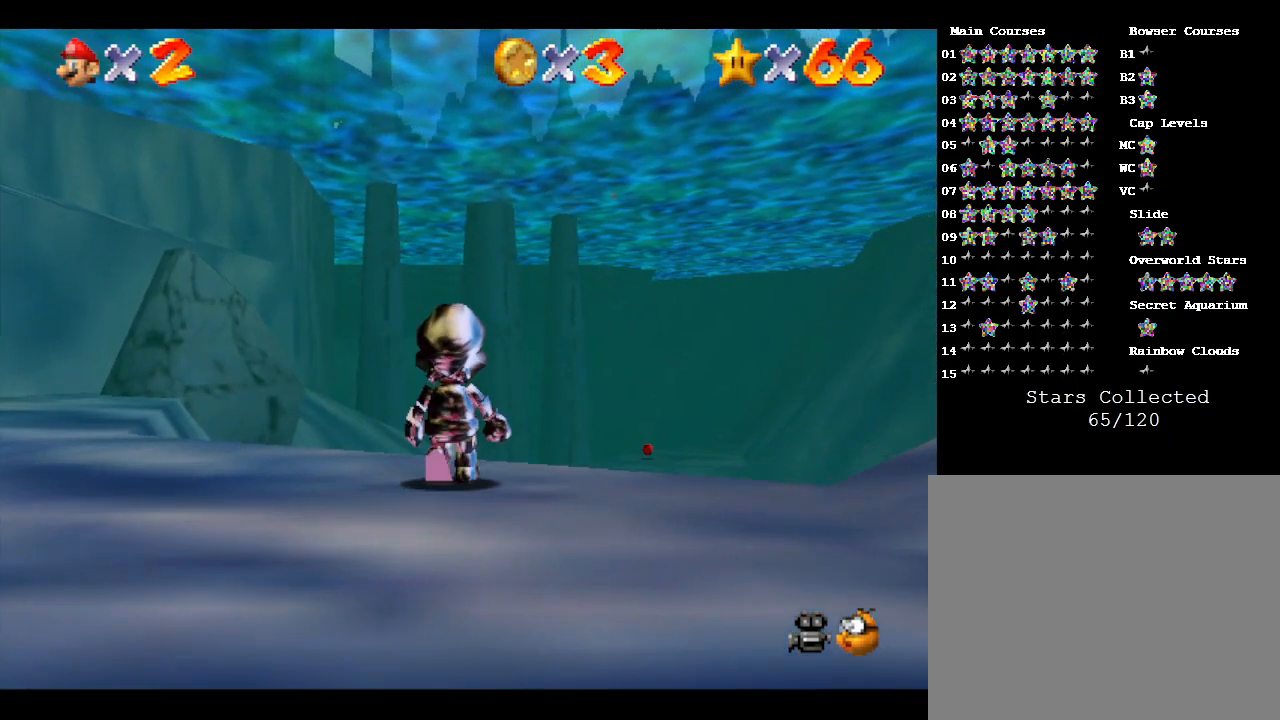
{"buttons": [], "left_stick": "up", "events": []}
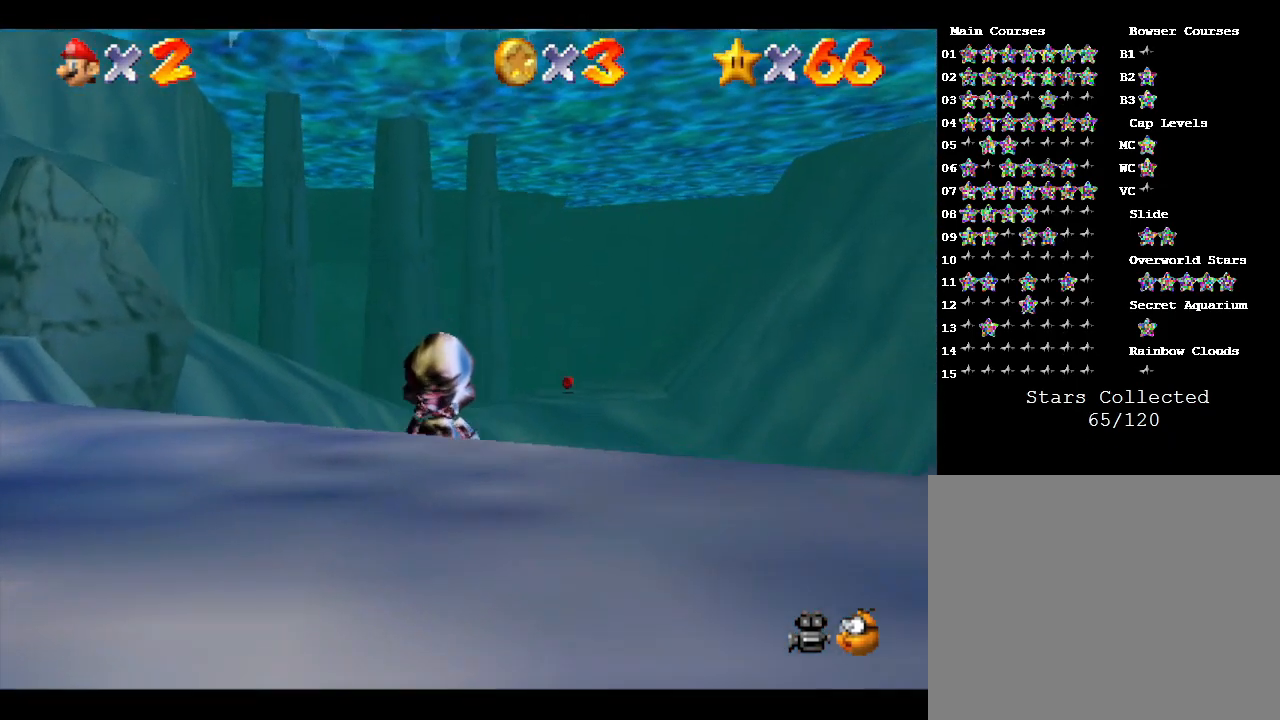
{"buttons": [], "left_stick": "up", "events": []}
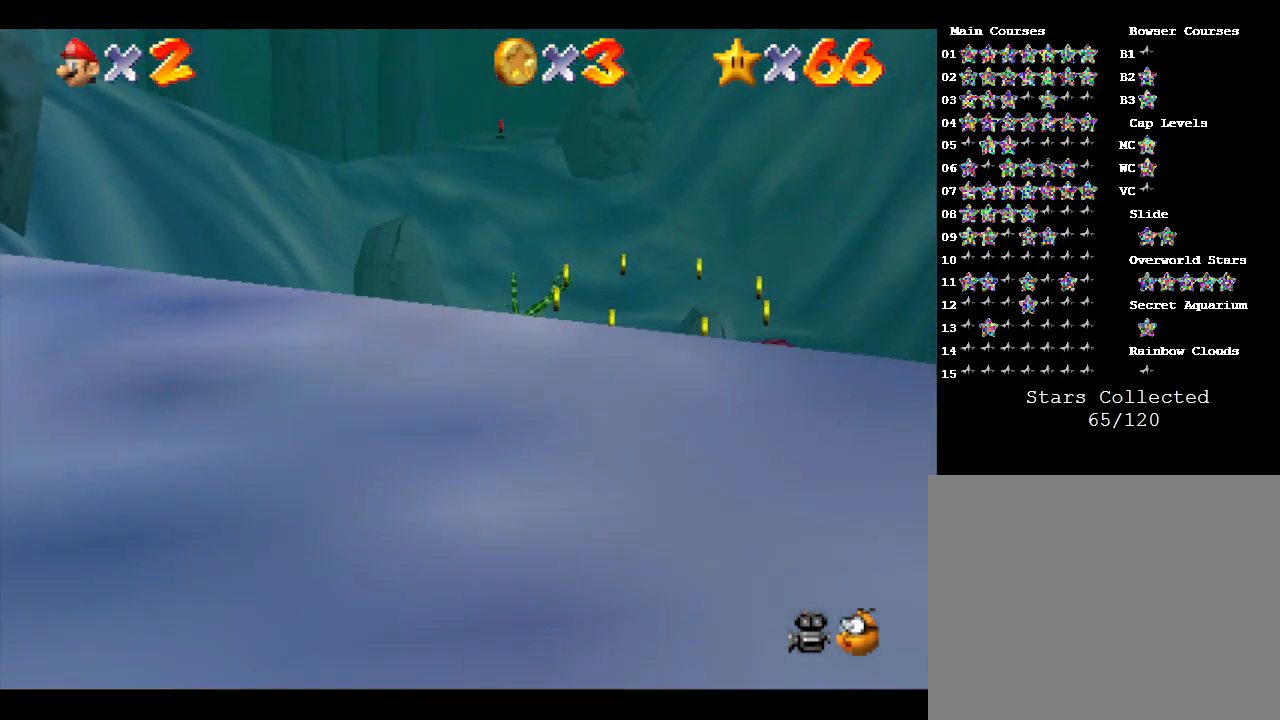
{"buttons": [], "left_stick": "up", "events": []}
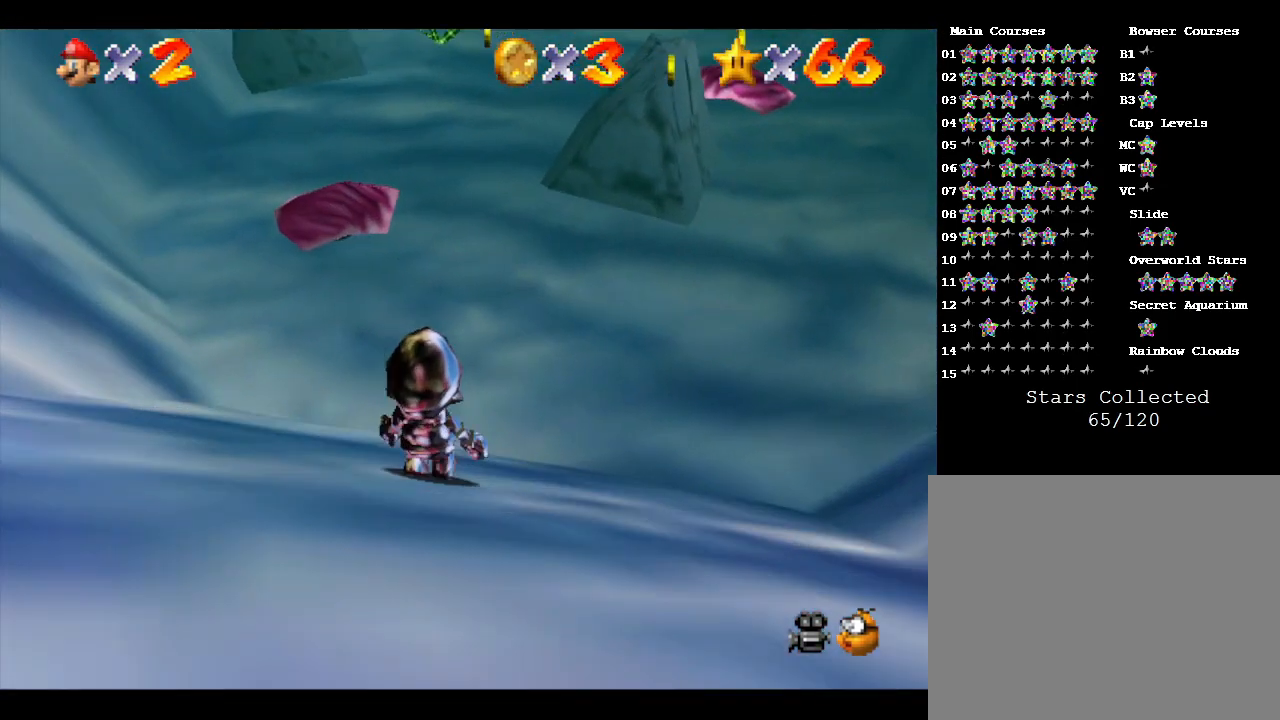
{"buttons": [], "left_stick": "up", "events": []}
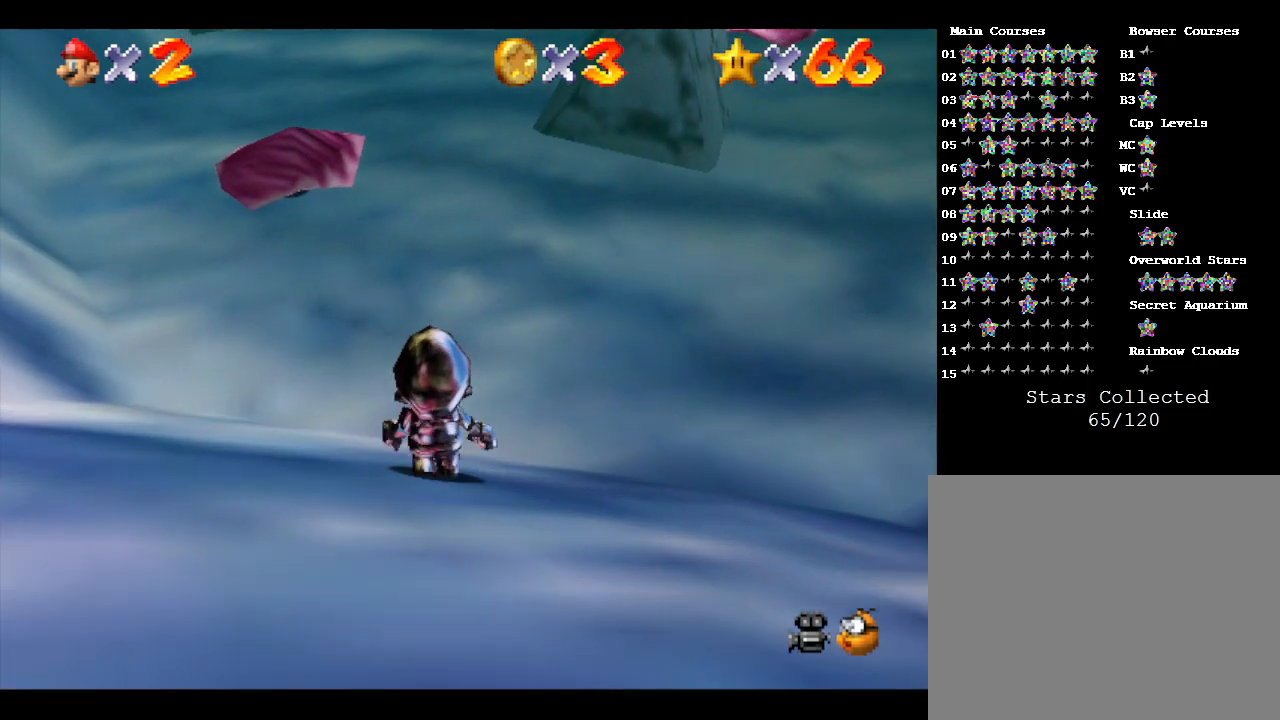
{"buttons": [], "left_stick": "up", "events": []}
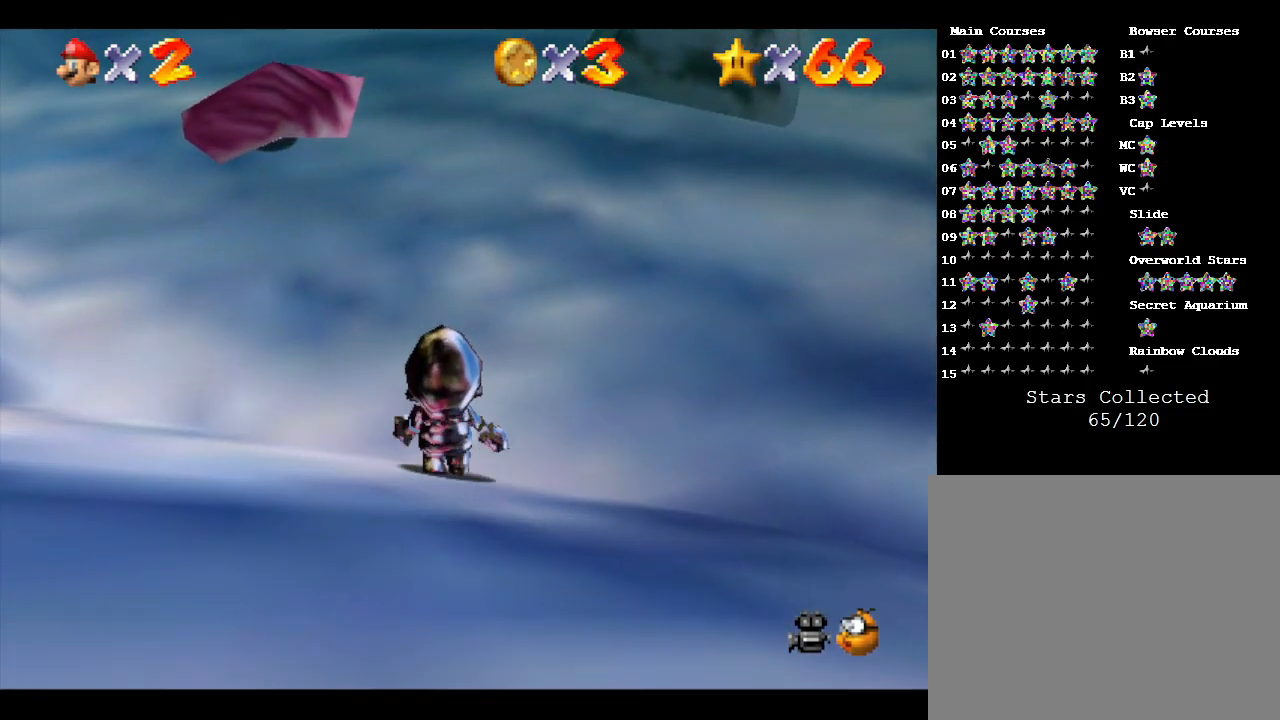
{"buttons": [], "left_stick": "up", "events": []}
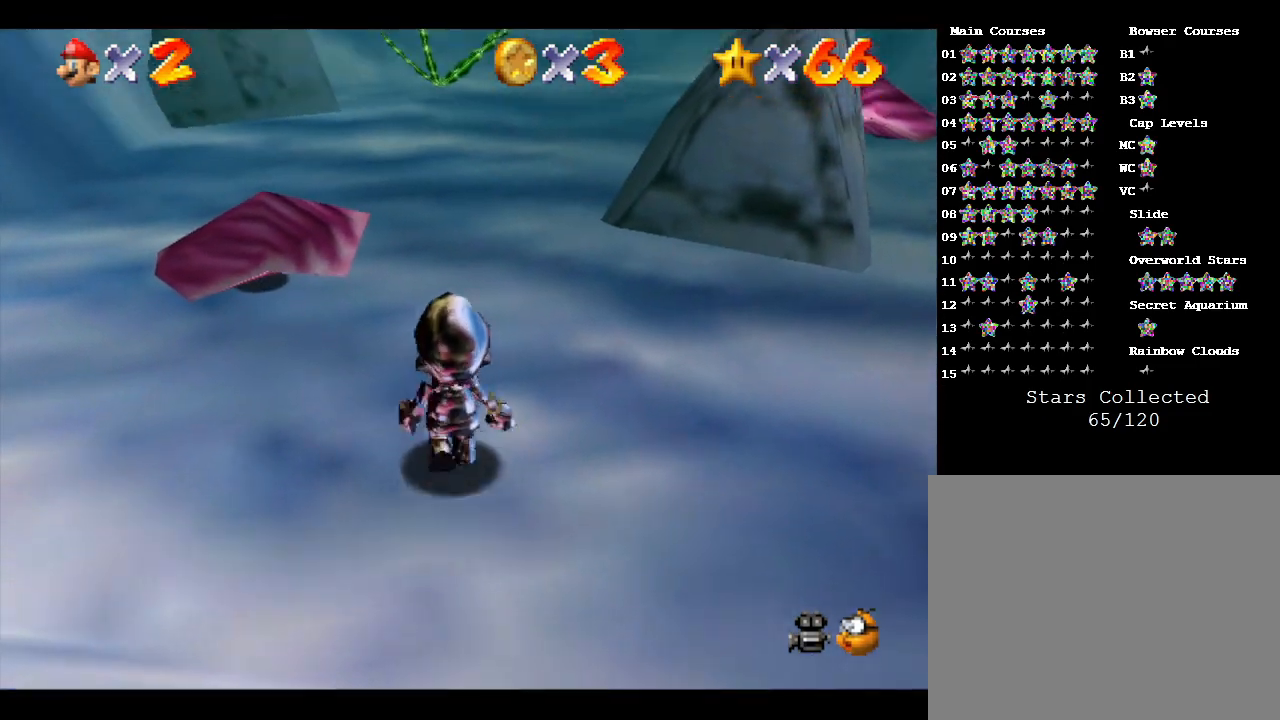
{"buttons": [], "left_stick": "up", "events": [[50, "left_stick", "center"], [433, "left_stick", "up"]]}
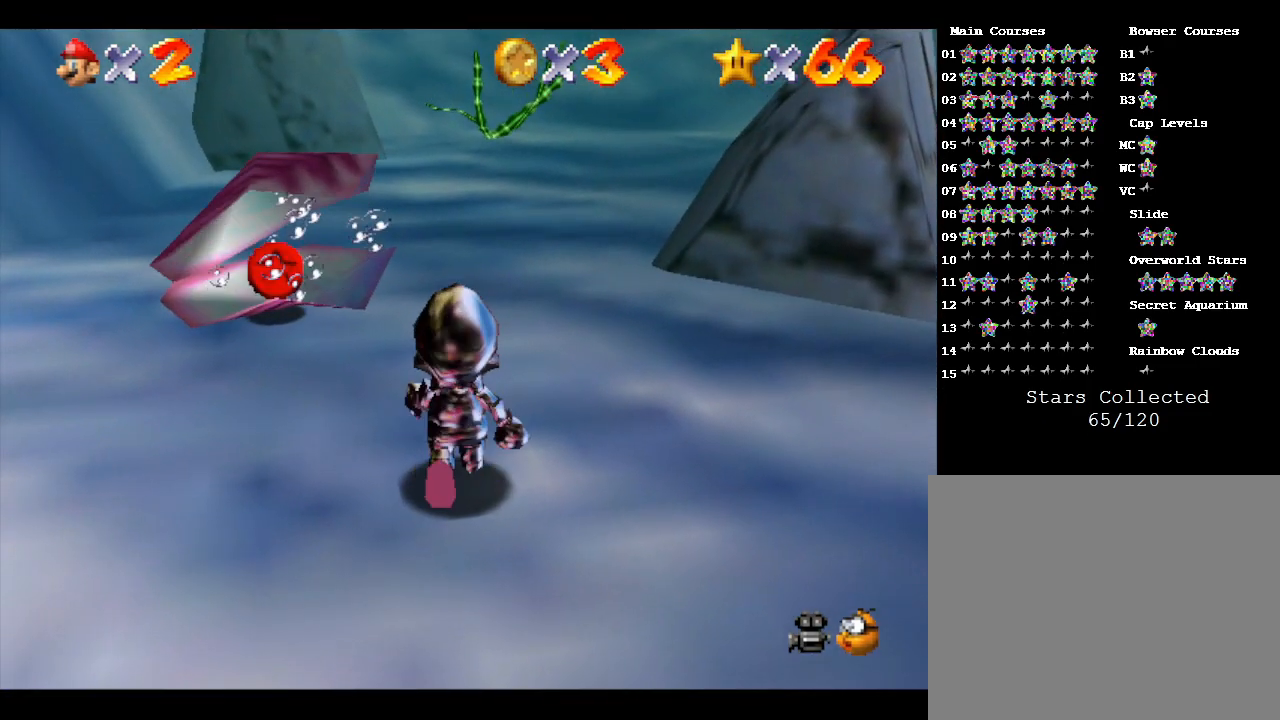
{"buttons": [], "left_stick": "up-left", "events": [[150, "left_stick", "up-left"]]}
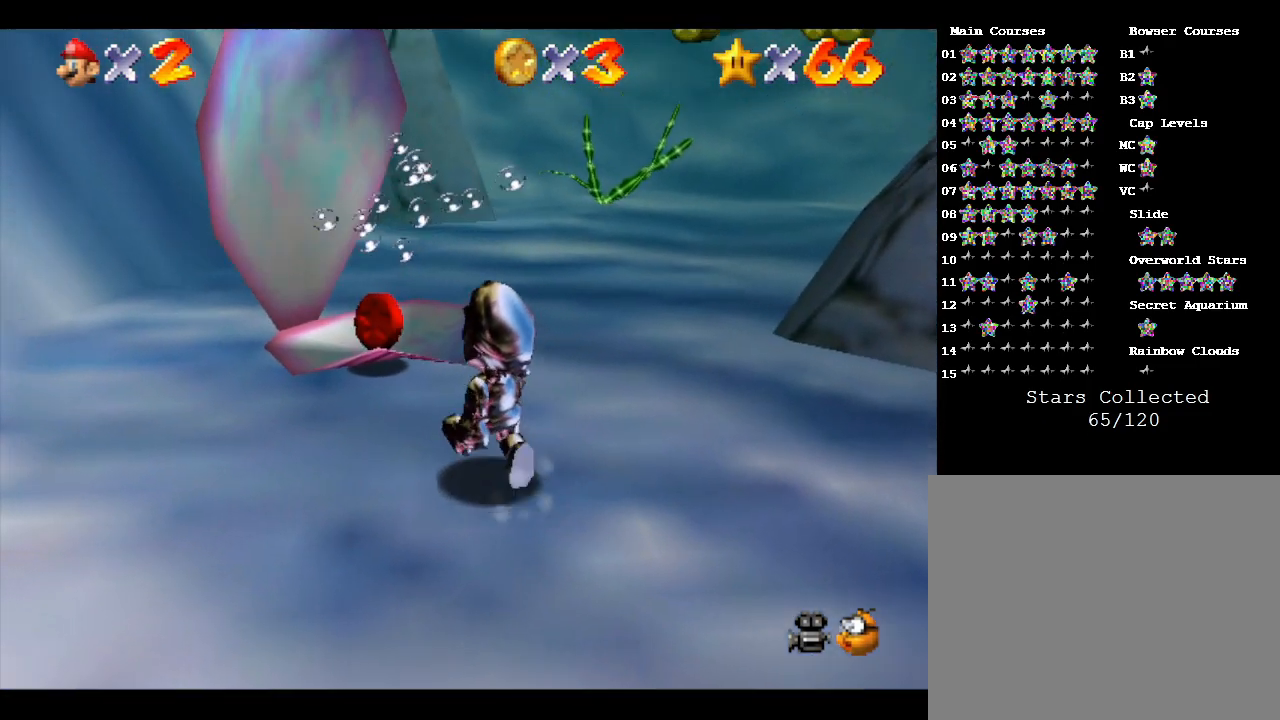
{"buttons": [], "left_stick": "up", "events": [[383, "left_stick", "up"]]}
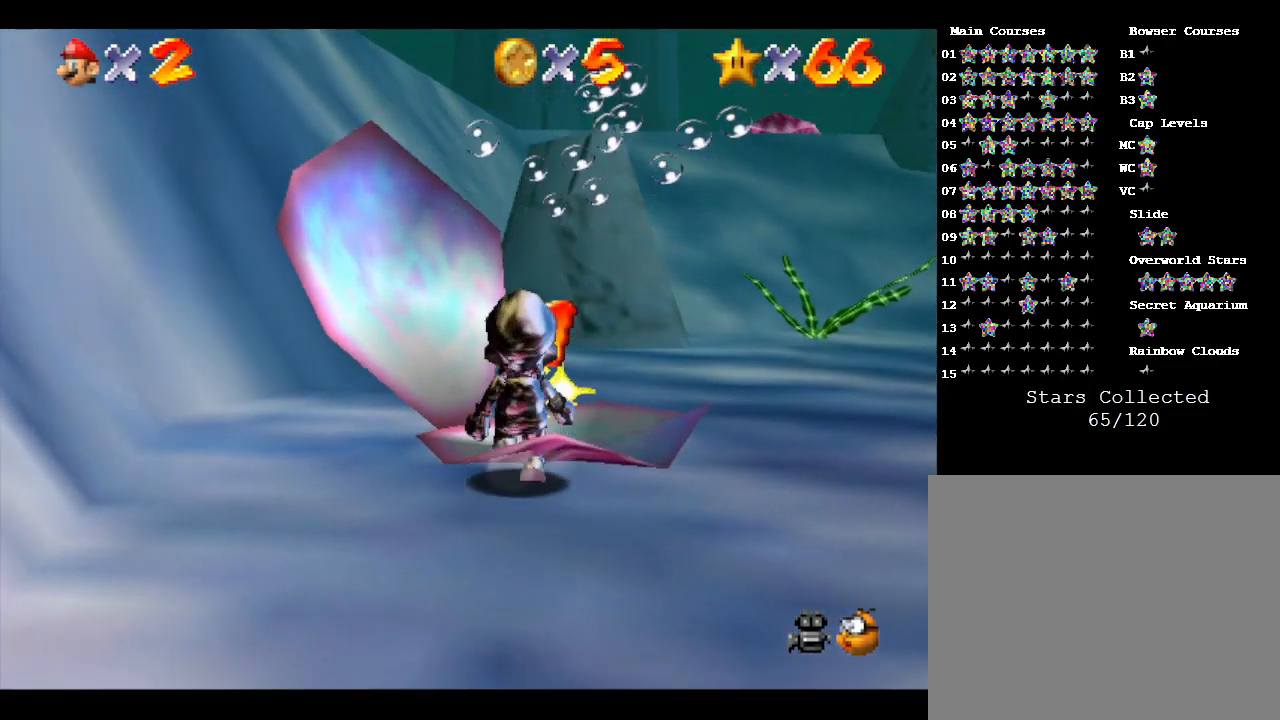
{"buttons": ["A"], "left_stick": "right", "events": [[100, "left_stick", "right"], [417, "A", "down"]]}
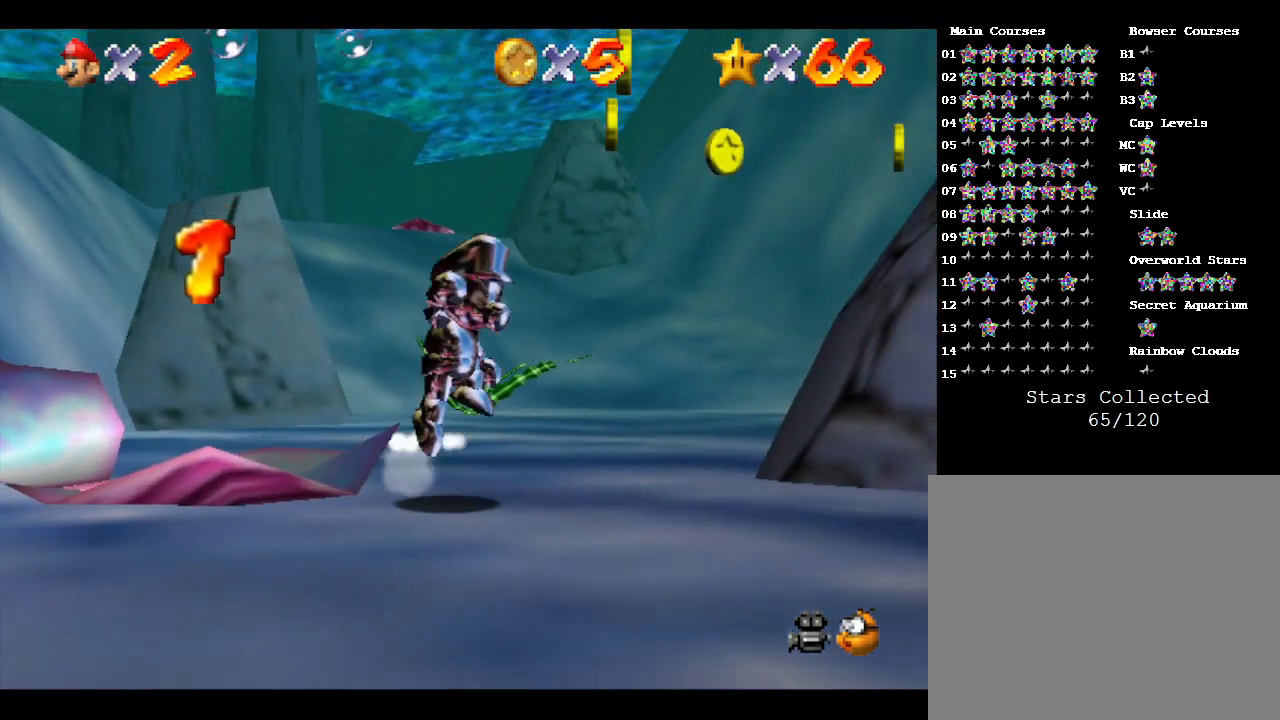
{"buttons": ["A"], "left_stick": "up-right", "events": [[200, "left_stick", "up-right"]]}
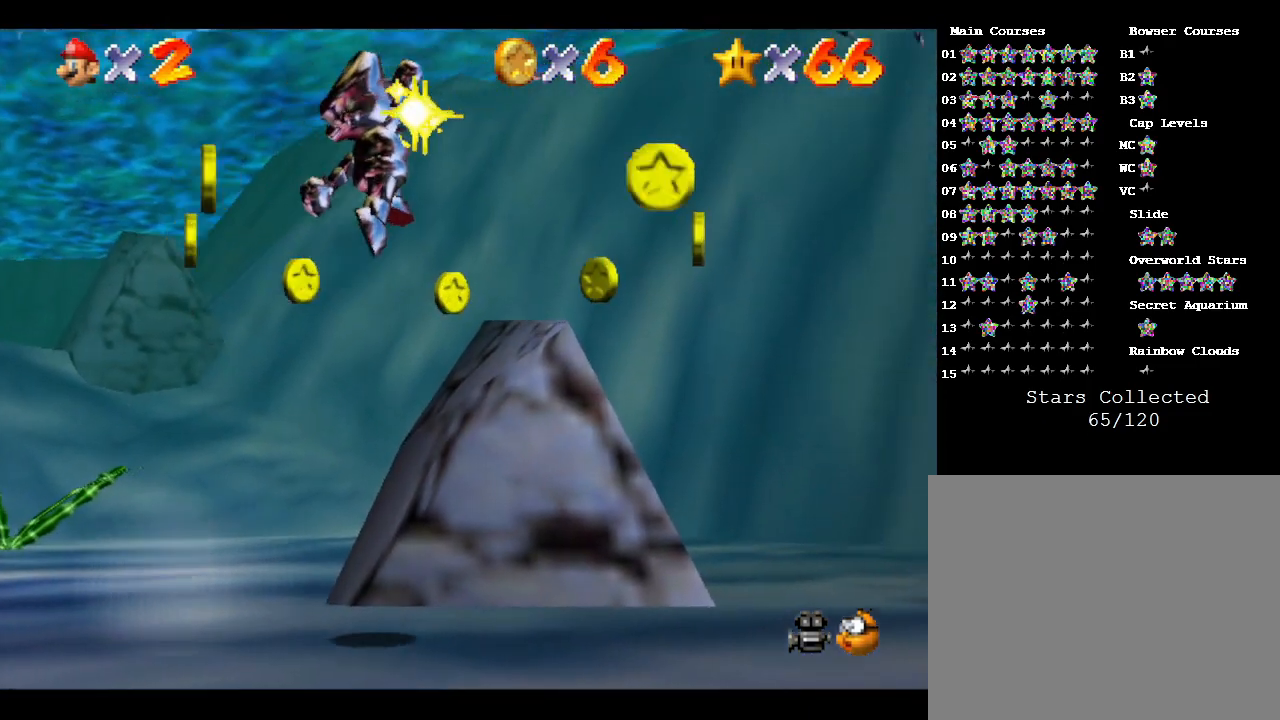
{"buttons": ["A"], "left_stick": "up-right", "events": [[83, "left_stick", "right"], [250, "left_stick", "up-right"]]}
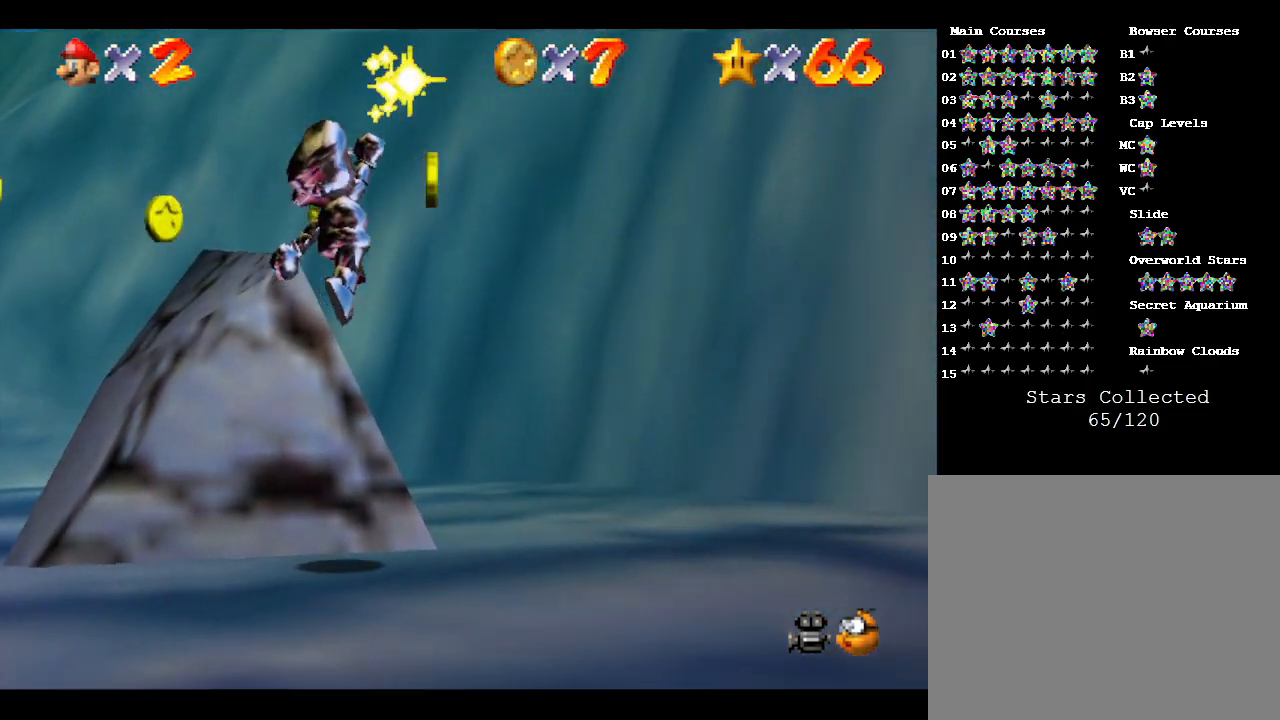
{"buttons": [], "left_stick": "up", "events": [[67, "A", "up"], [317, "left_stick", "up"]]}
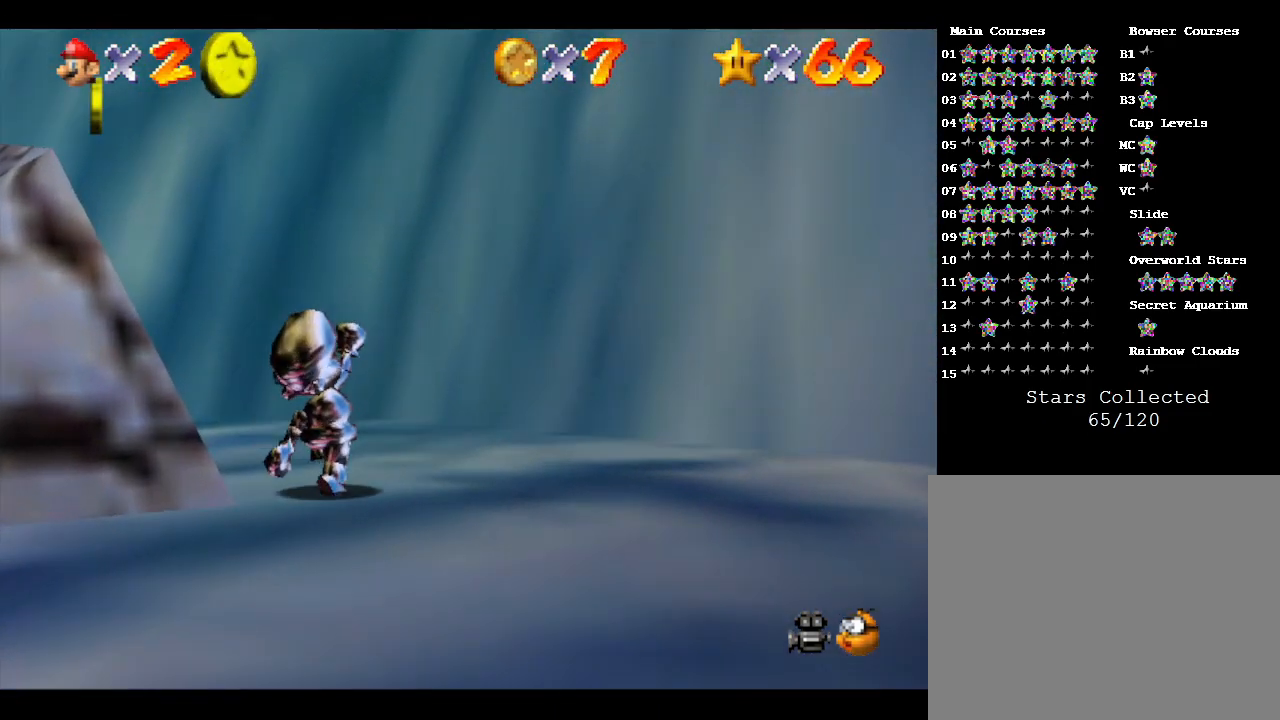
{"buttons": [], "left_stick": "up", "events": []}
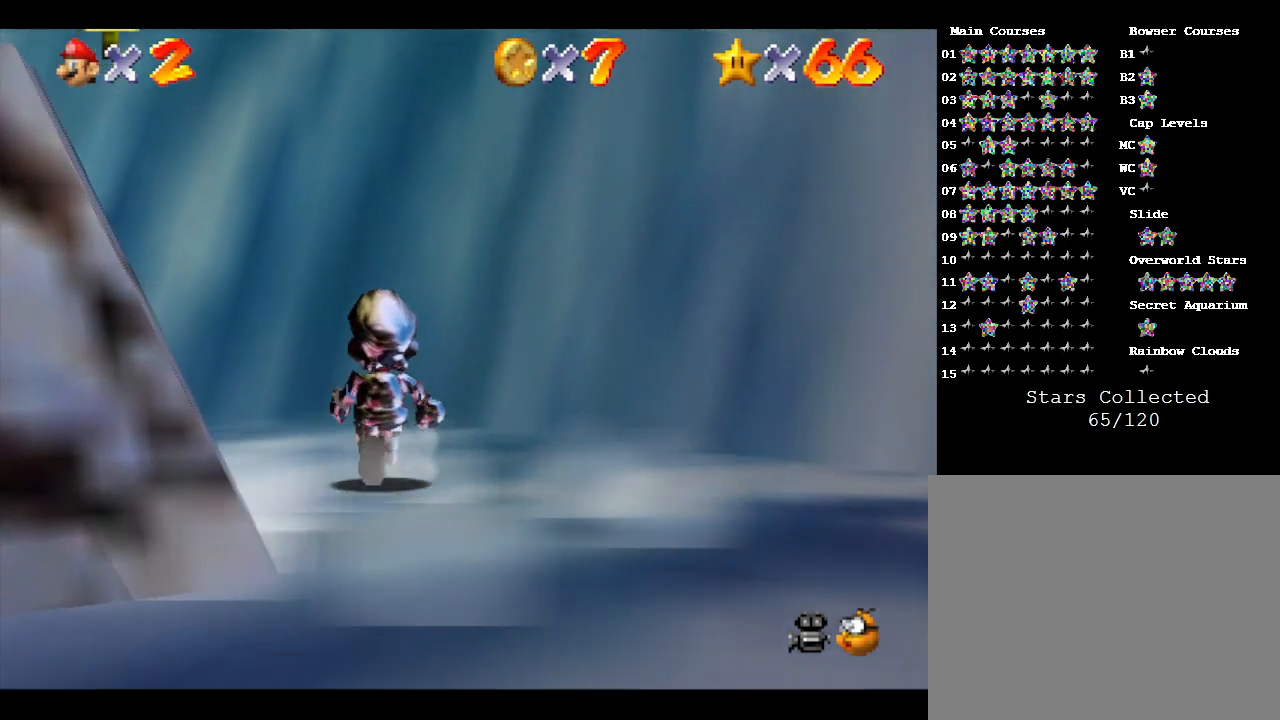
{"buttons": [], "left_stick": "up-left", "events": [[167, "left_stick", "up-left"]]}
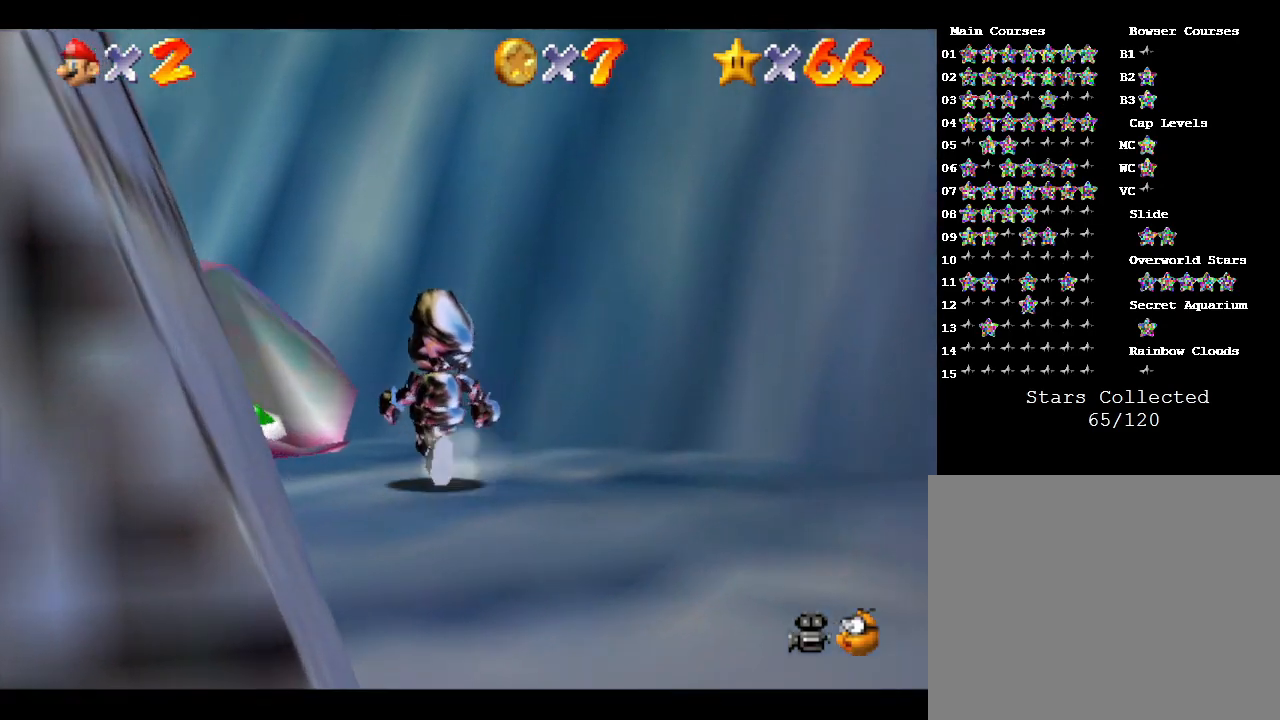
{"buttons": [], "left_stick": "up-left", "events": []}
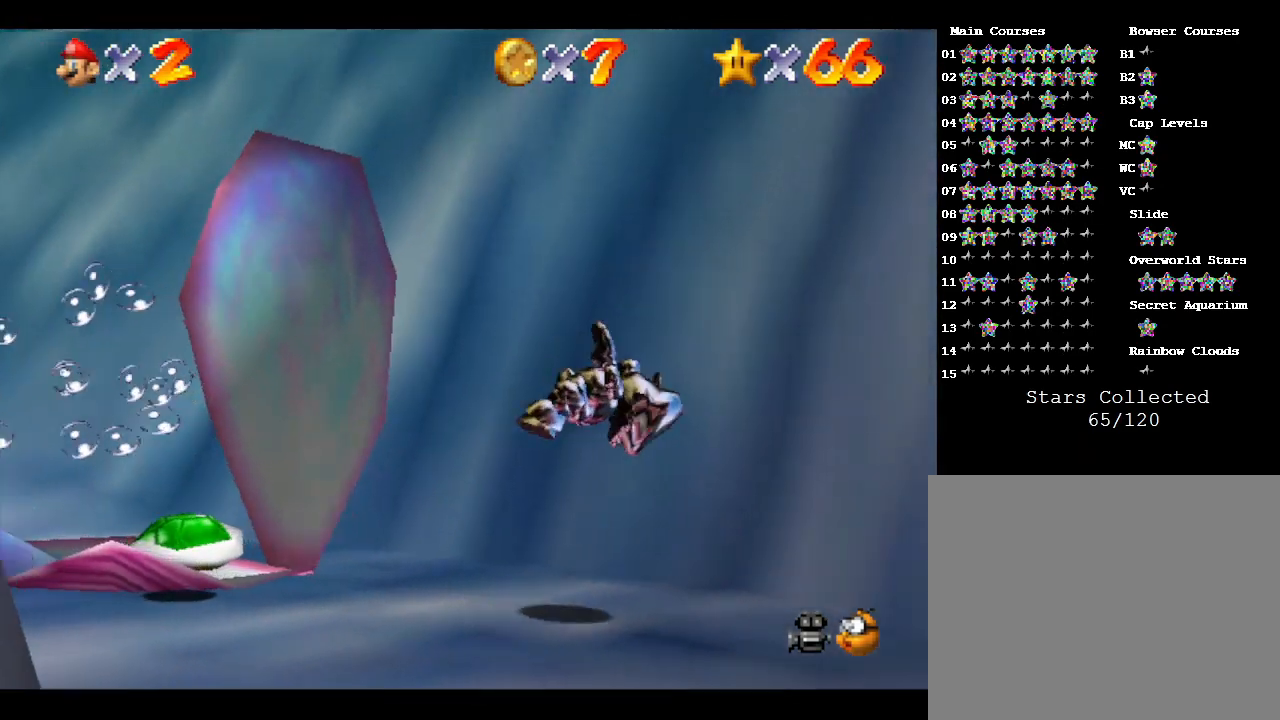
{"buttons": [], "left_stick": "center", "events": [[100, "left_stick", "left"], [333, "left_stick", "center"]]}
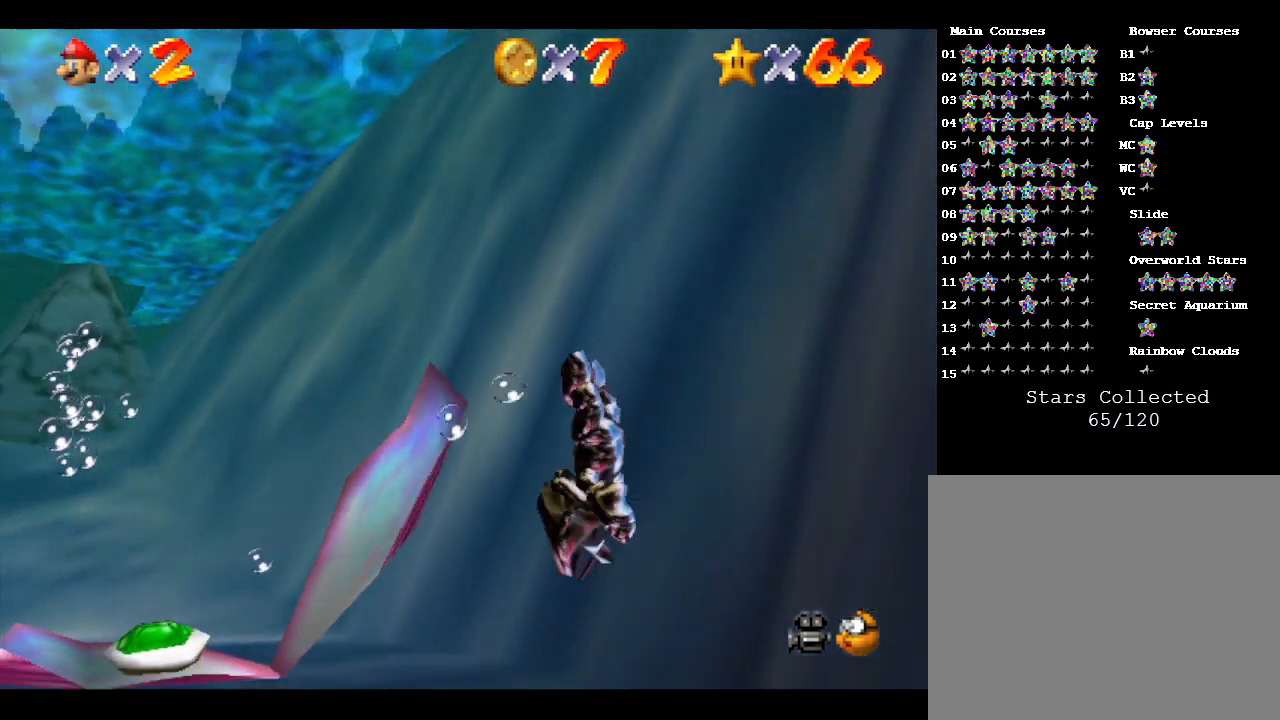
{"buttons": [], "left_stick": "up-left", "events": [[17, "C_RIGHT", "down"], [50, "left_stick", "left"], [133, "C_RIGHT", "up"], [417, "left_stick", "up-left"]]}
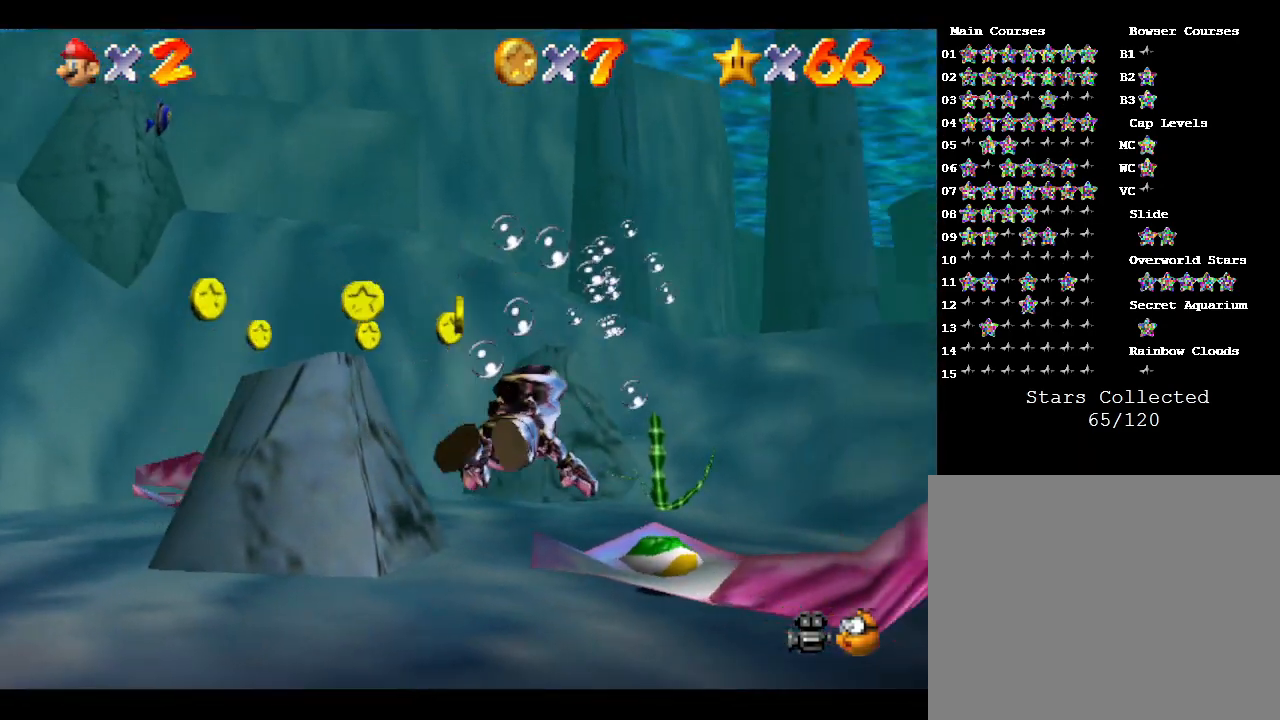
{"buttons": [], "left_stick": "up-left", "events": []}
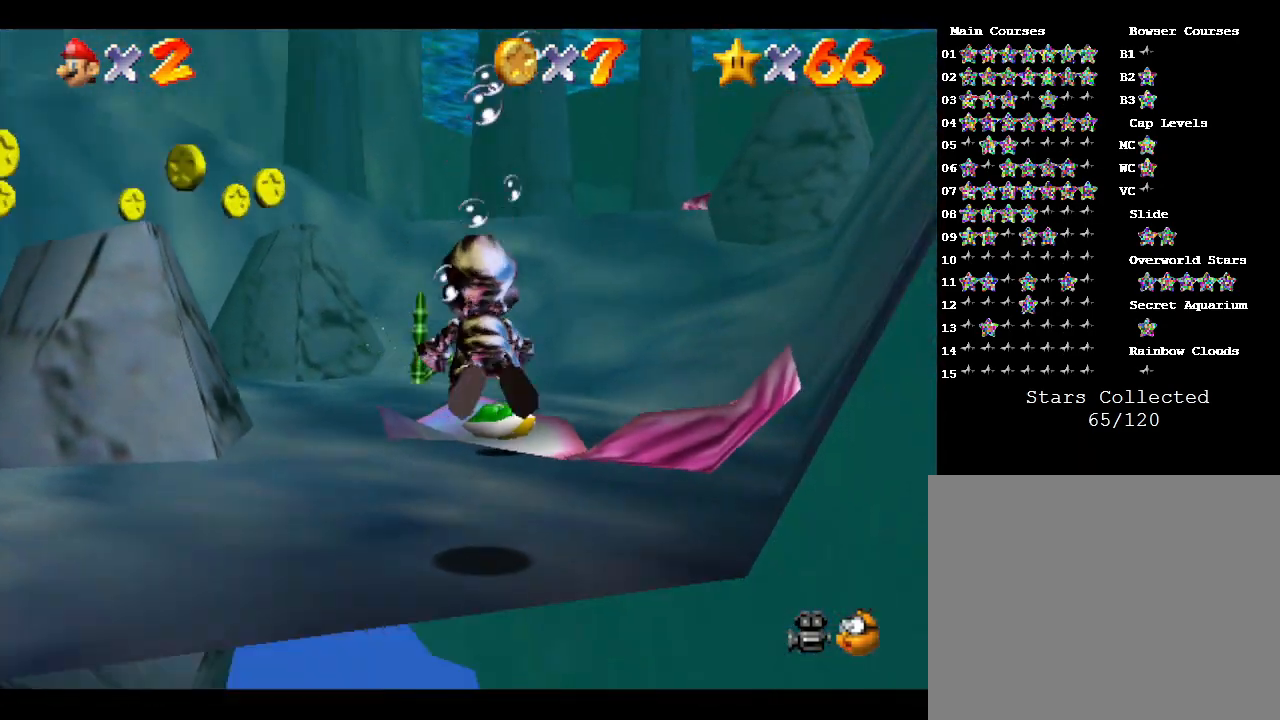
{"buttons": [], "left_stick": "up-left", "events": []}
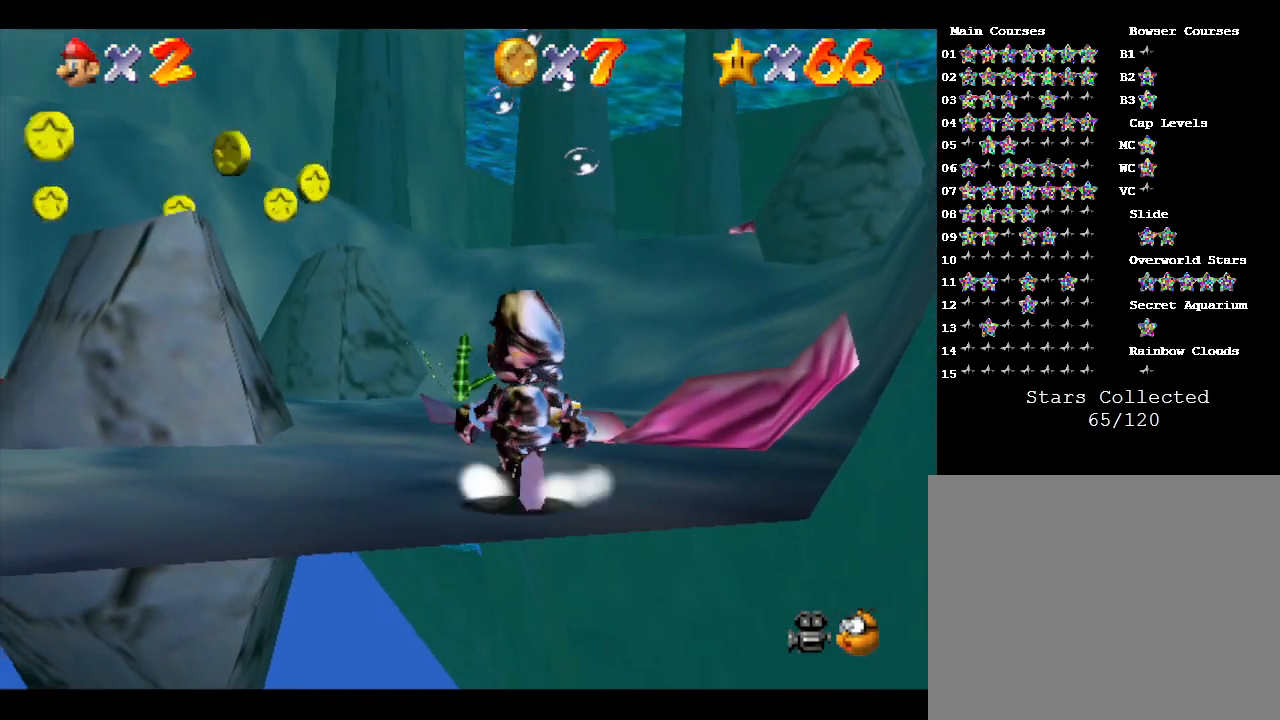
{"buttons": [], "left_stick": "up-left", "events": []}
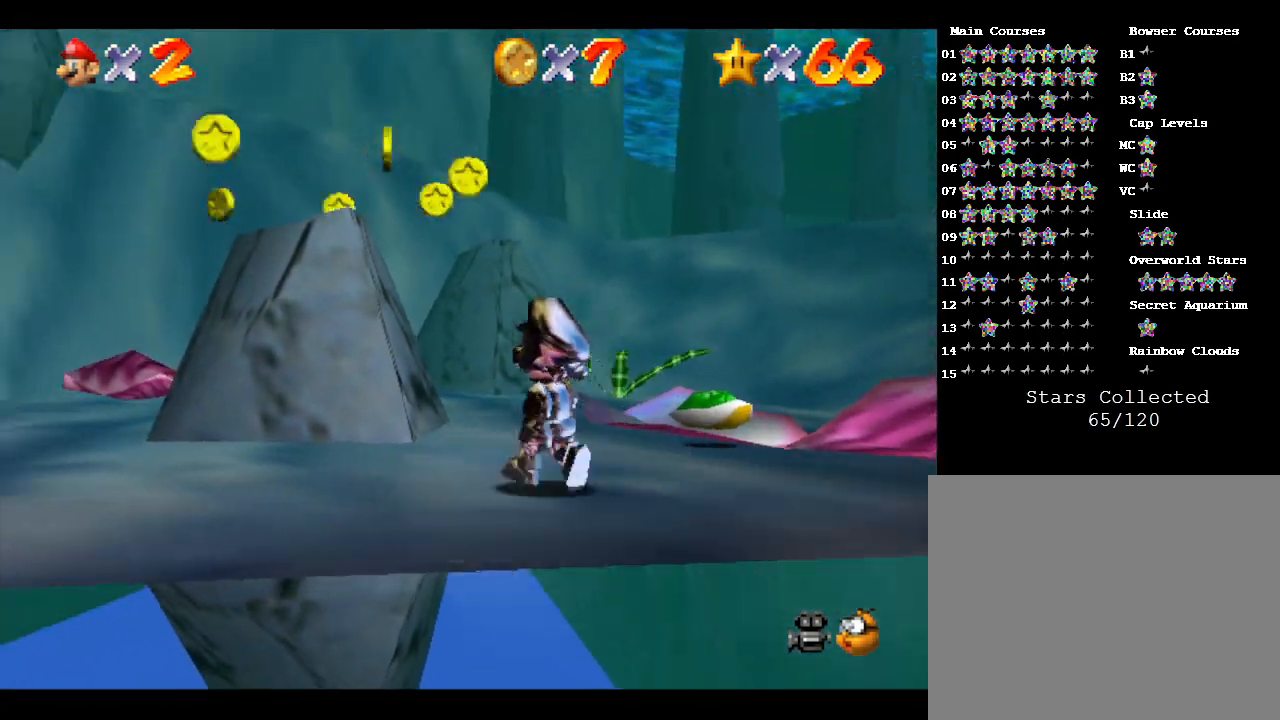
{"buttons": ["A"], "left_stick": "up-left", "events": [[300, "A", "down"]]}
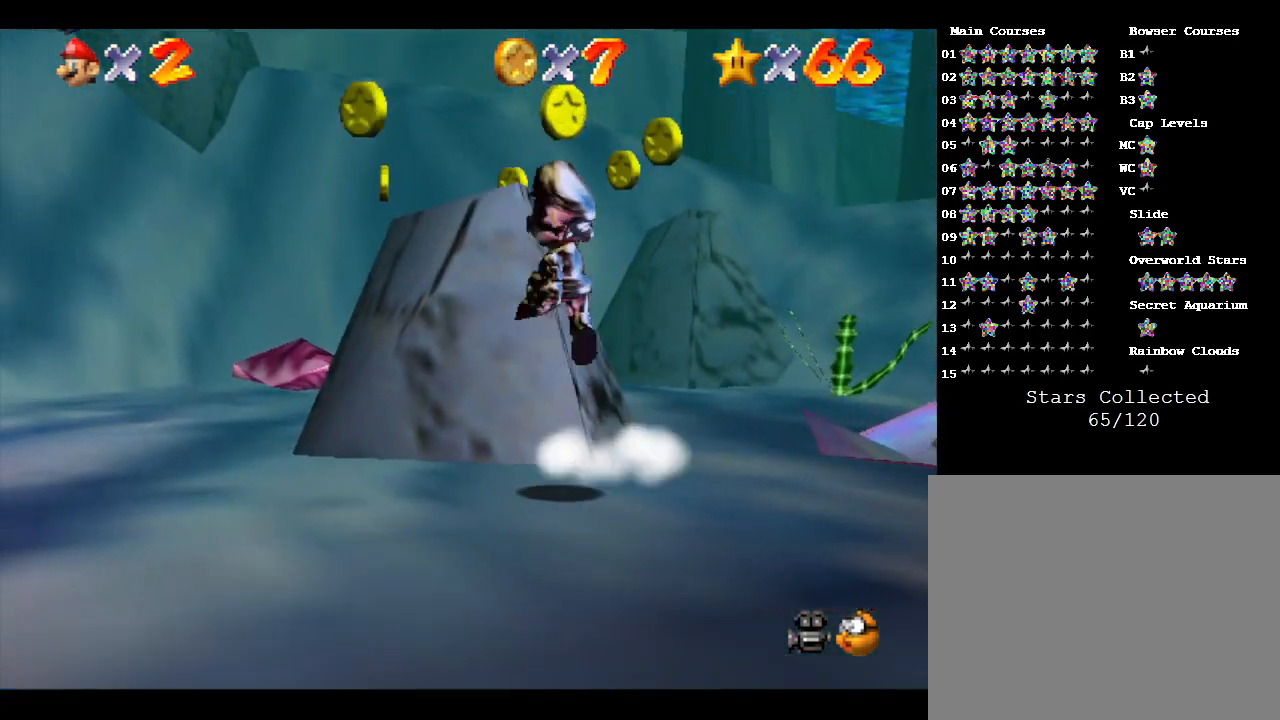
{"buttons": ["A"], "left_stick": "up", "events": [[83, "left_stick", "up"]]}
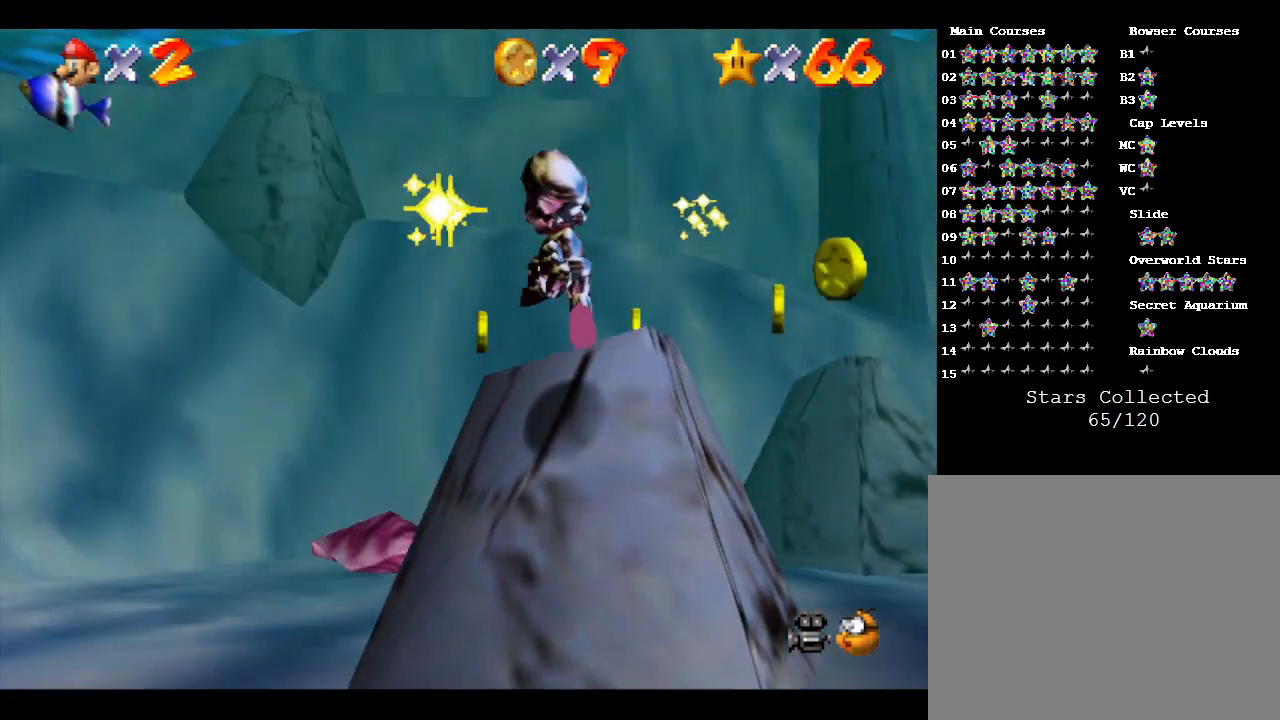
{"buttons": [], "left_stick": "up", "events": [[117, "A", "up"]]}